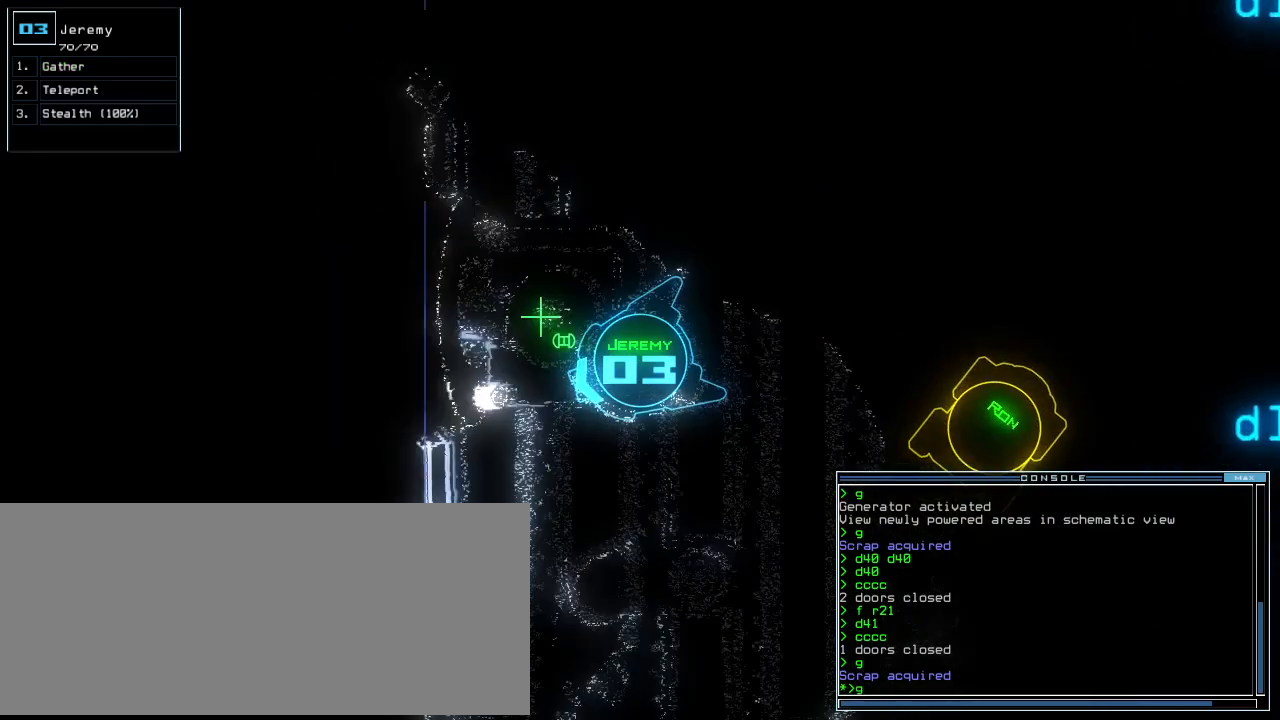
Gameplay with keyboard; each line is a JSON object with the keys held at the frame after it. "events" lists presses ("down") and releases ("up") of ".", "0", "1", "2", "3", "4", "5", "6", "7", "8", "9", "a", "b", "backspace", "c", "caps_lock", "comma", "ctrl_l", "ctrl_r", "d", "down", "e", "equals", "escape", "f", "f8", "g", "h", "i", "j", "k", "l", "left", "m", "minus", "n", "o", "p", "q", "quote", "r", "return", "right", "s", "semicolon", "shift_l", "shift_r", "space", "t", "tab", "tilde", "u", "up", "v", "w", "x", "y" and "z" between this image and that frame as [ms after this image, input, new state], when the widget could be followed in between. No other keys are recorded. Mouse input is not recorded.
{"keys": [], "events": [[60, "return", "up"], [80, "space", "down"], [200, "space", "up"]]}
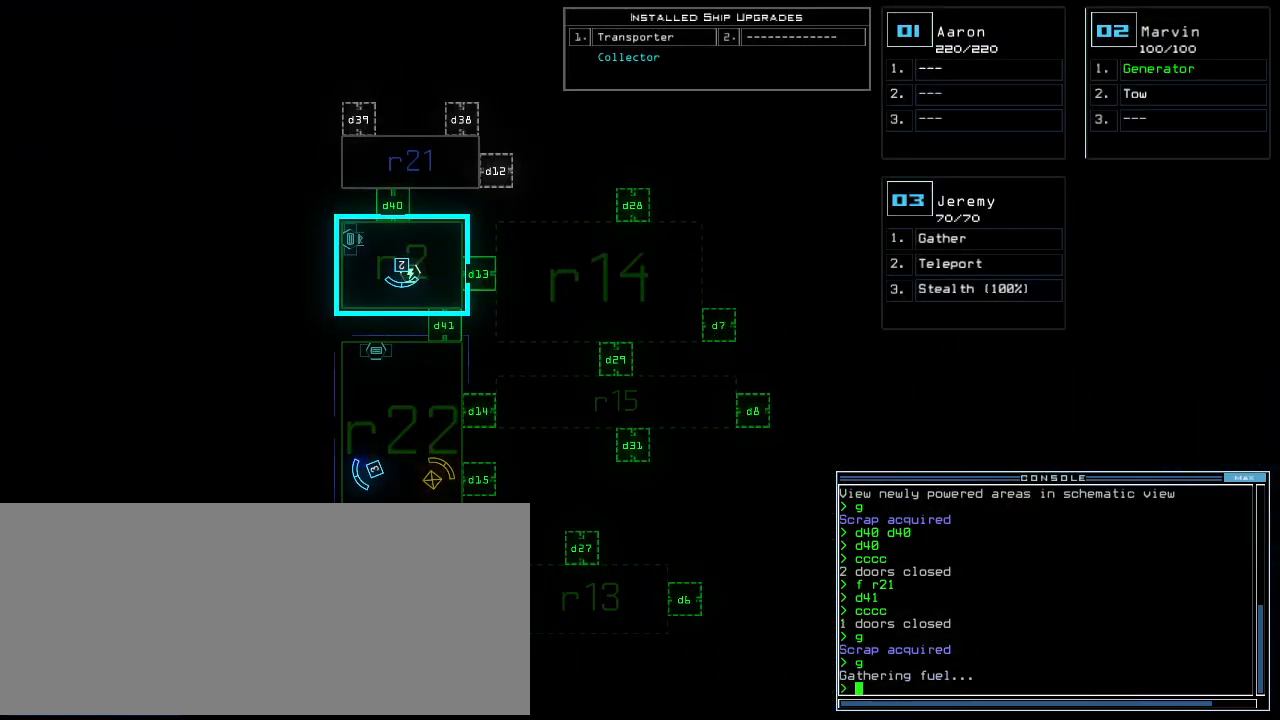
{"keys": [], "events": [[120, "d", "down"], [200, "d", "up"]]}
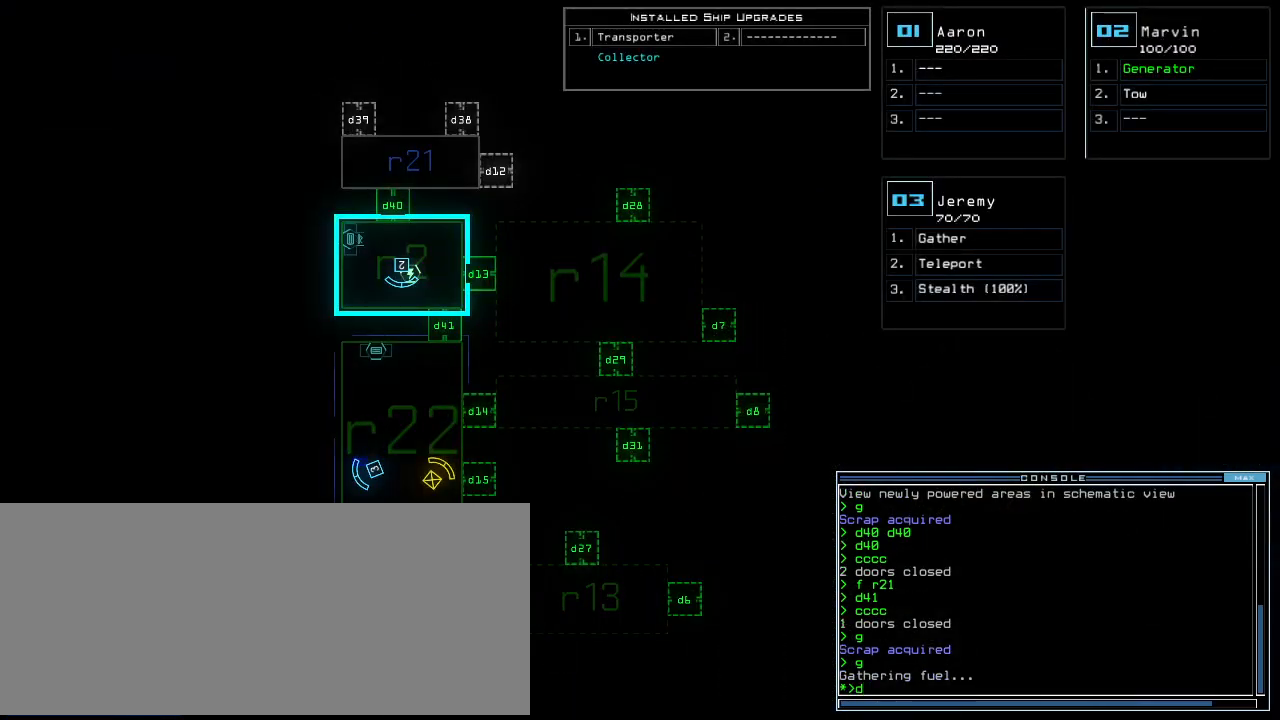
{"keys": [], "events": [[140, "4", "down"], [200, "1", "down"], [260, "4", "up"], [280, "return", "down"], [320, "1", "up"], [360, "return", "up"]]}
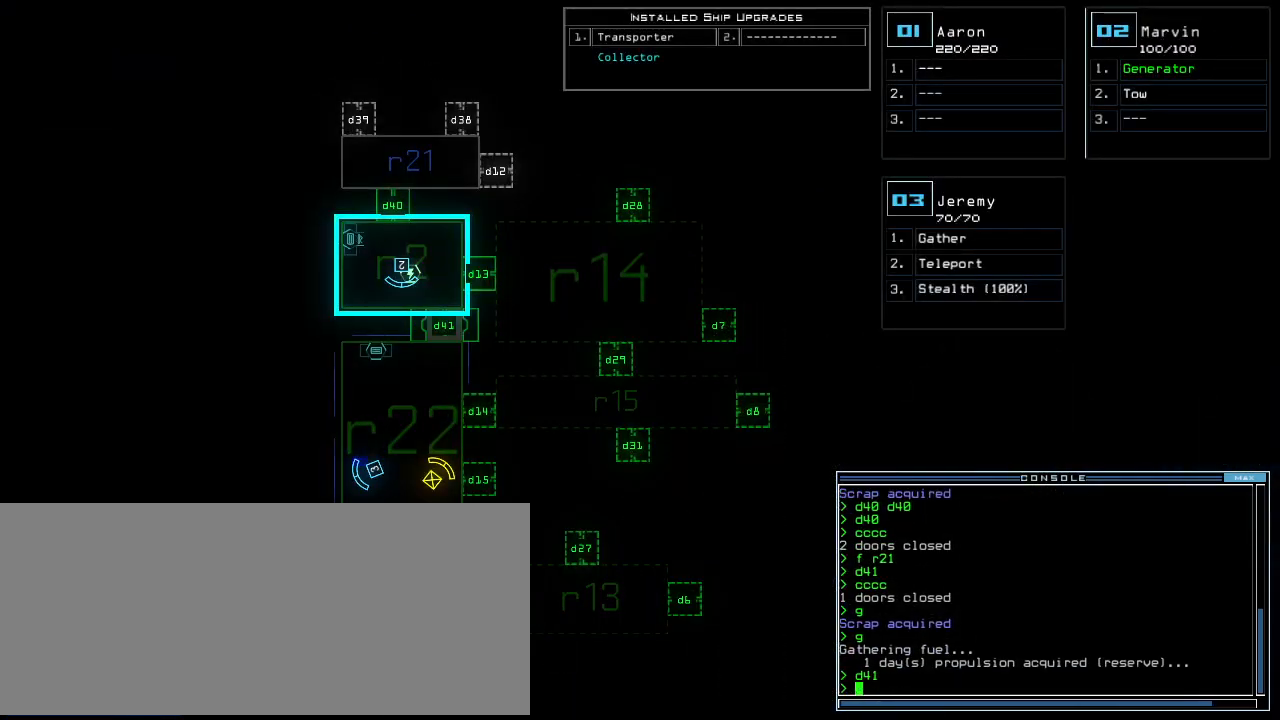
{"keys": ["up"], "events": [[140, "2", "down"], [140, "up", "down"], [160, "left", "down"], [200, "2", "up"], [380, "left", "up"]]}
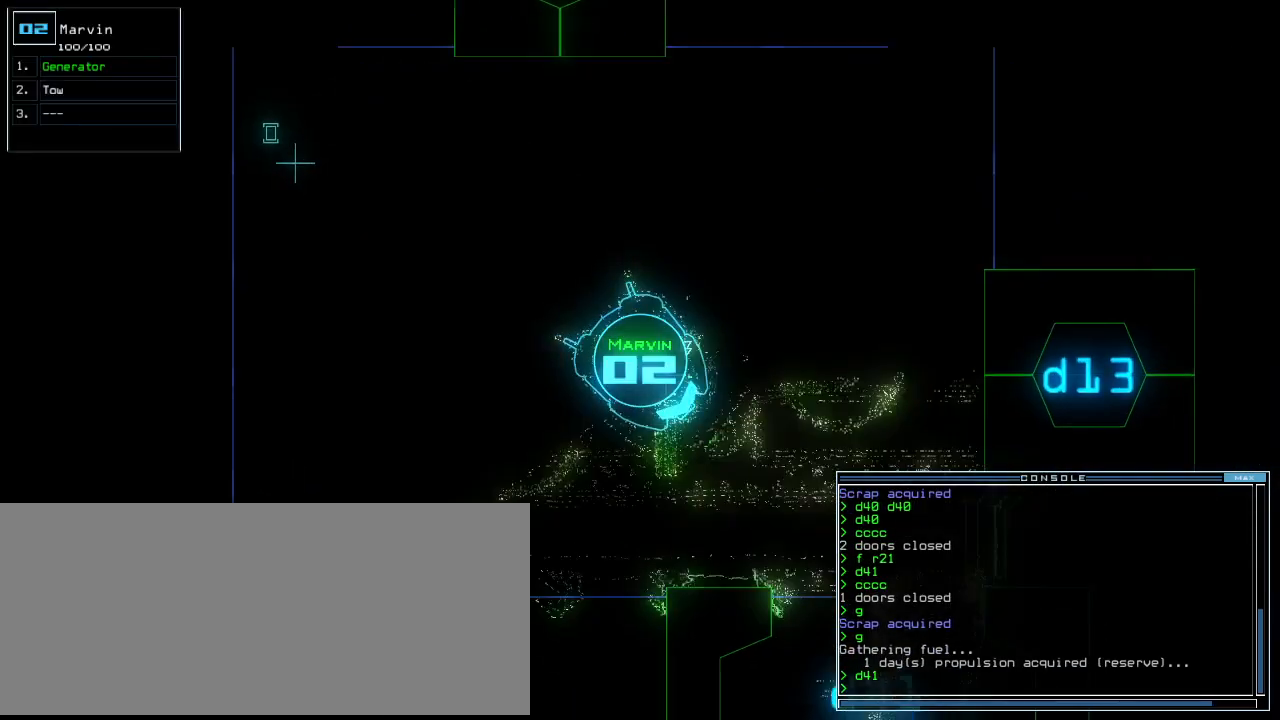
{"keys": ["up"], "events": [[400, "left", "down"], [440, "left", "up"]]}
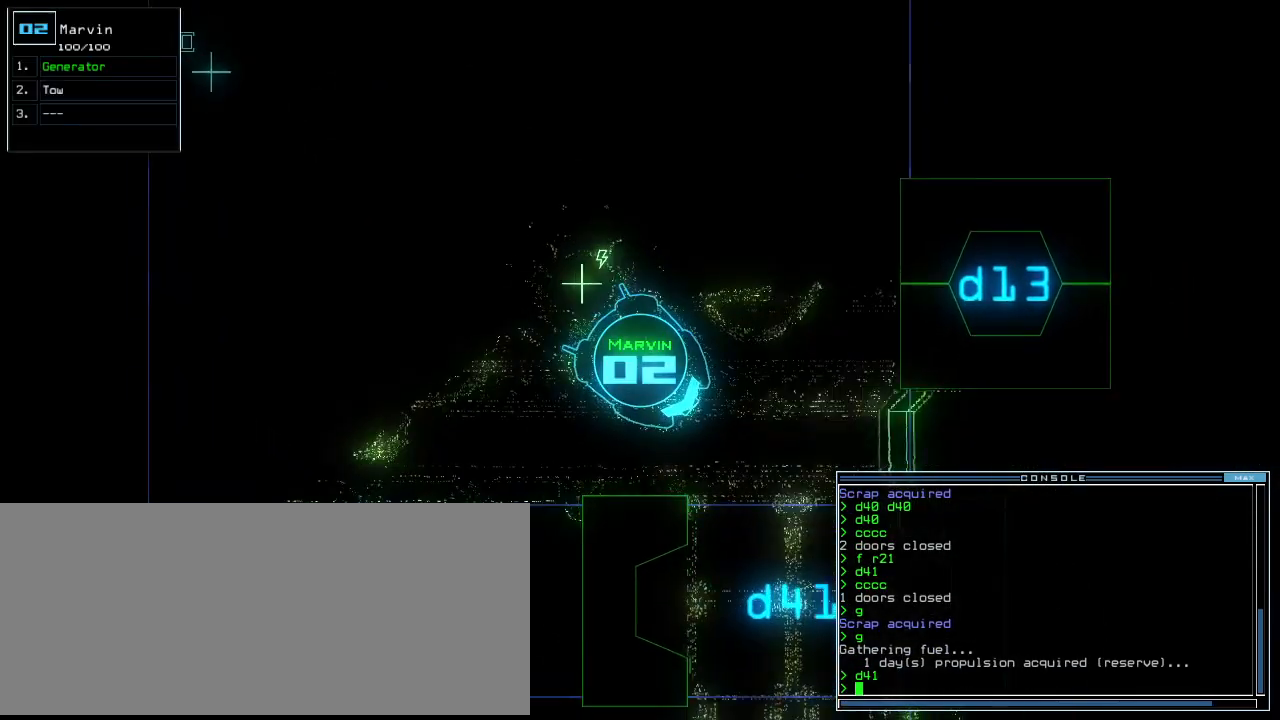
{"keys": ["up"], "events": [[400, "ctrl_r", "down"], [420, "right", "down"], [480, "ctrl_r", "up"], [500, "right", "up"]]}
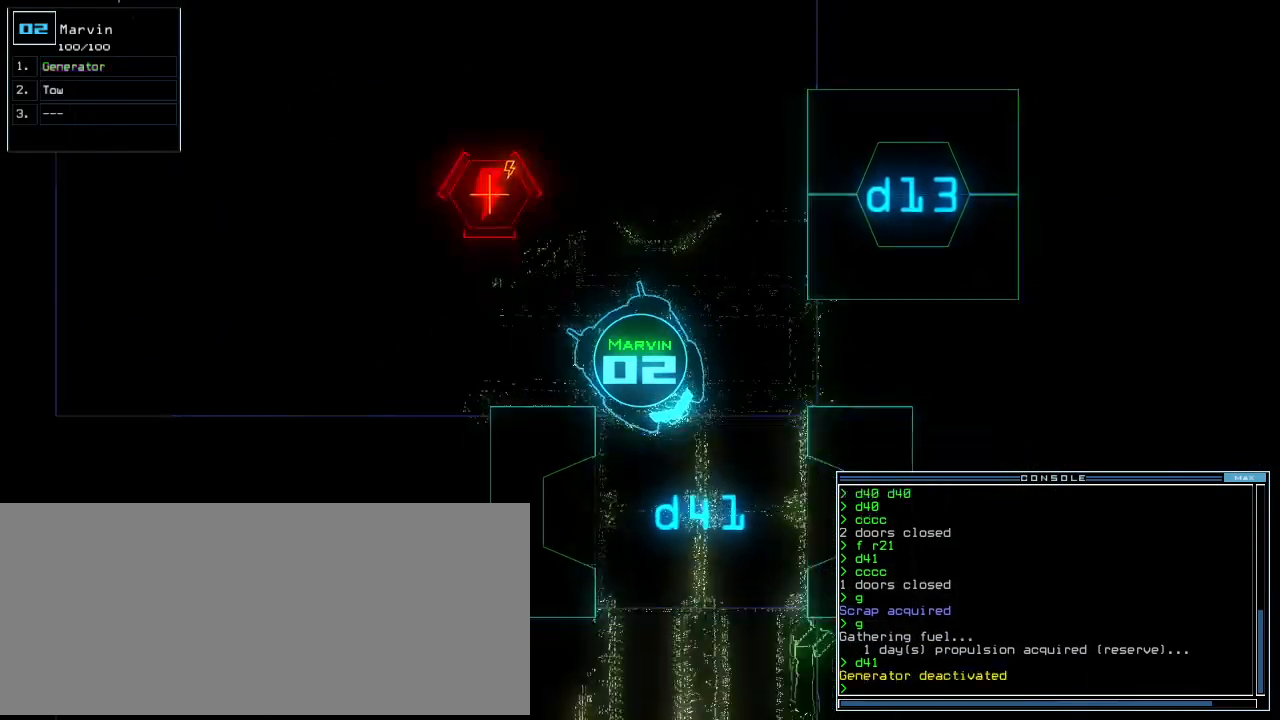
{"keys": ["up"], "events": [[80, "right", "down"], [180, "right", "up"]]}
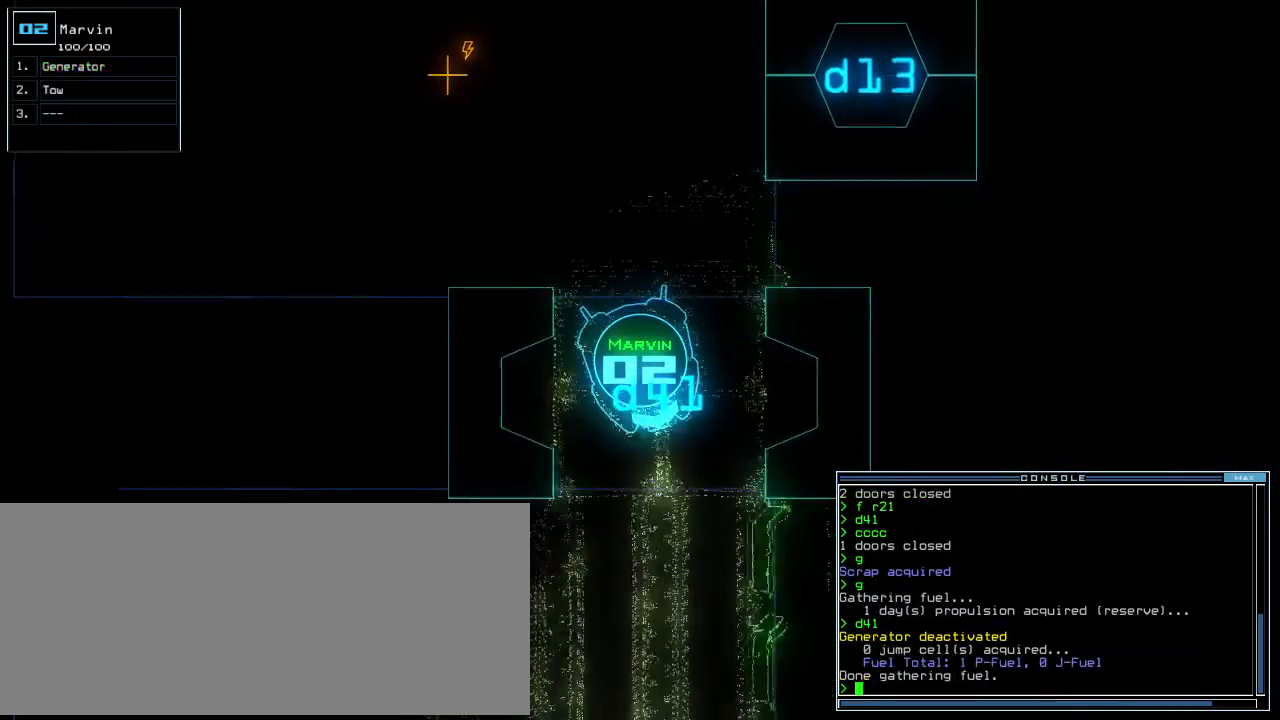
{"keys": ["up"], "events": [[60, "right", "down"], [140, "right", "up"]]}
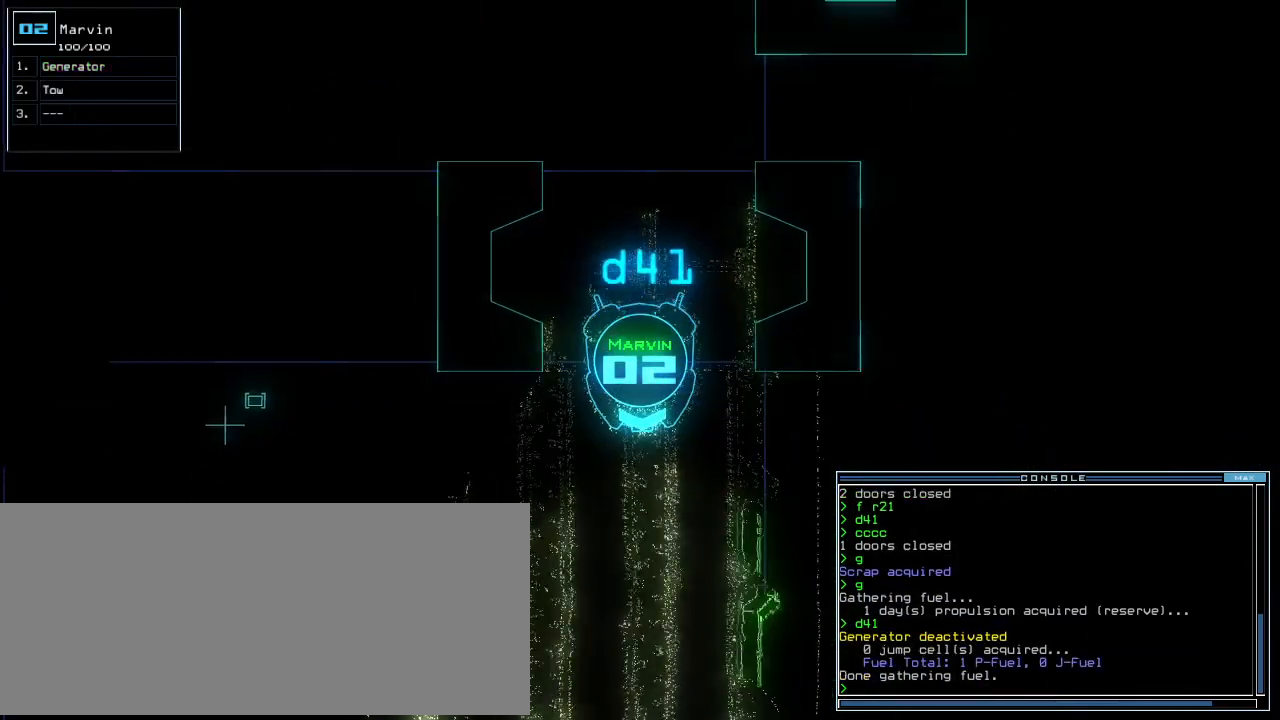
{"keys": ["o", "up"], "events": [[200, "t", "down"], [280, "t", "up"], [440, "o", "down"]]}
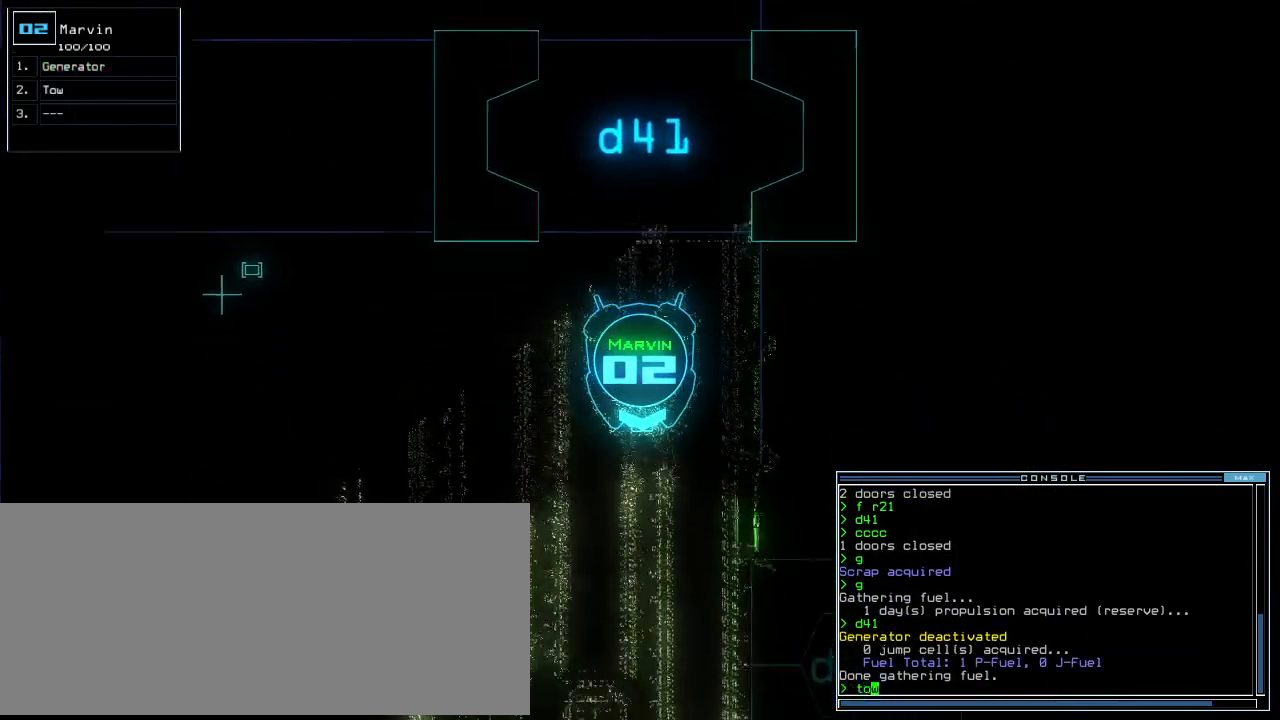
{"keys": ["up"], "events": [[60, "o", "up"]]}
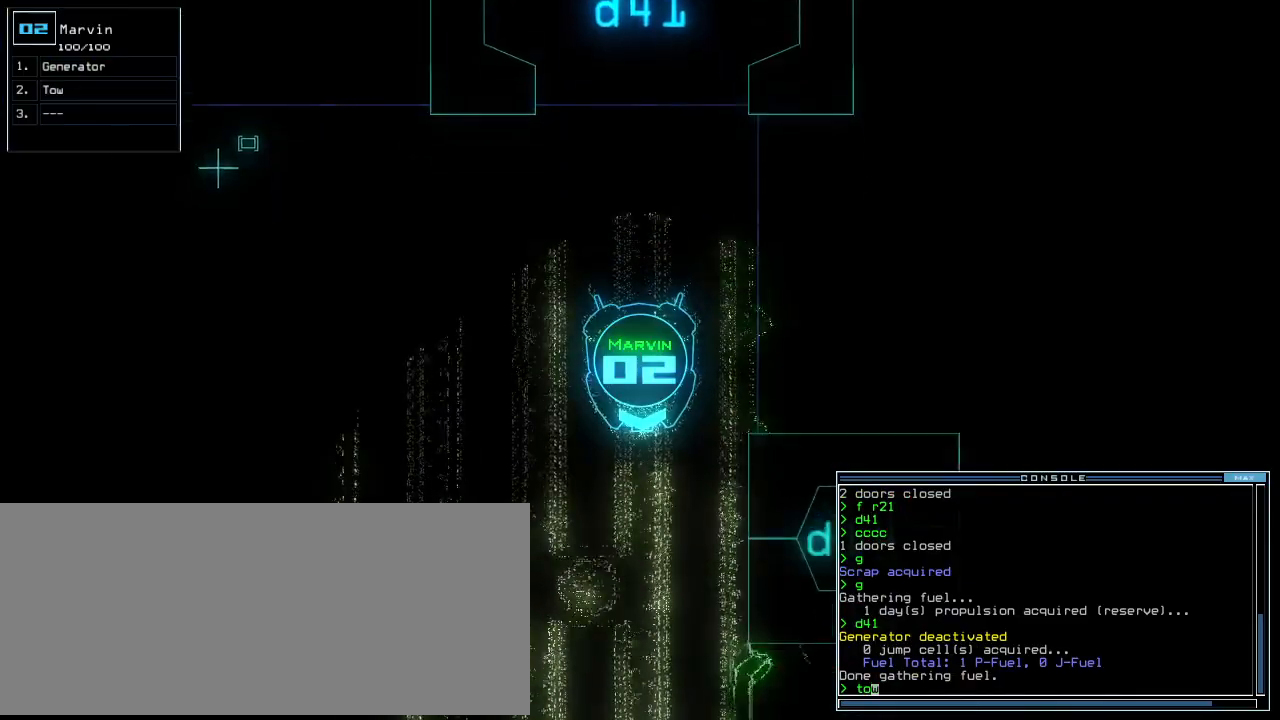
{"keys": ["up"], "events": [[460, "right", "down"], [500, "right", "up"]]}